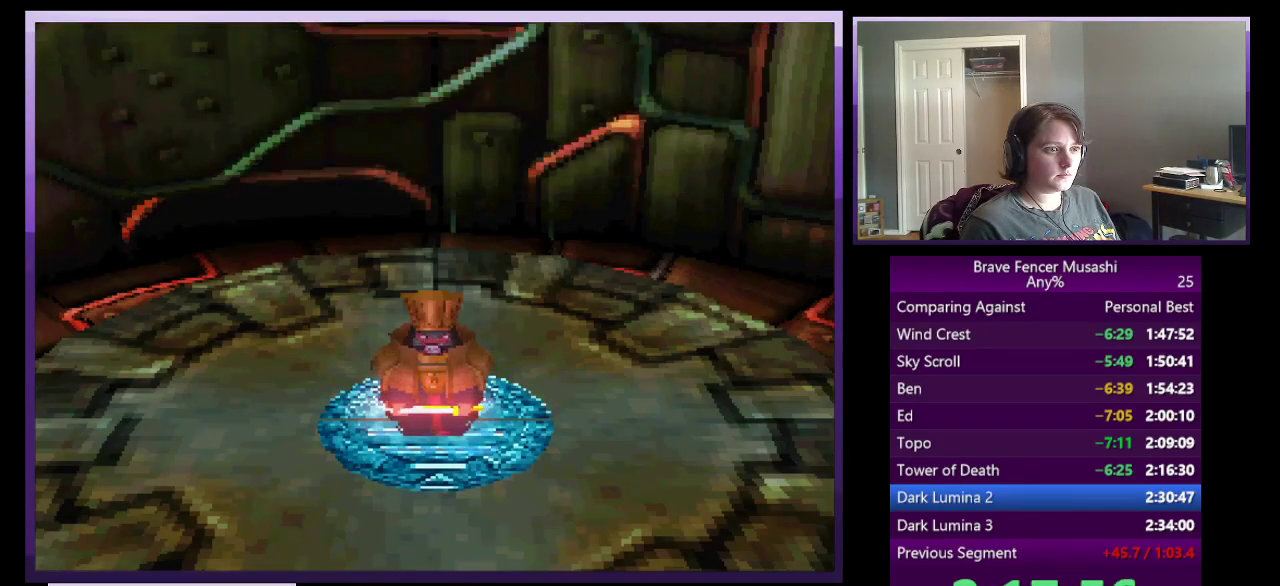
Gameplay with a controller (PlayStation layout); each line is a JSON object with the inputs held at the frame after it. "events" lists button and stick changes between this image and that frame as [ms after this image, input, new state], when the widget could be followed in between. Not read: L2 R2.
{"buttons": [], "left_stick": "center", "right_stick": "center"}
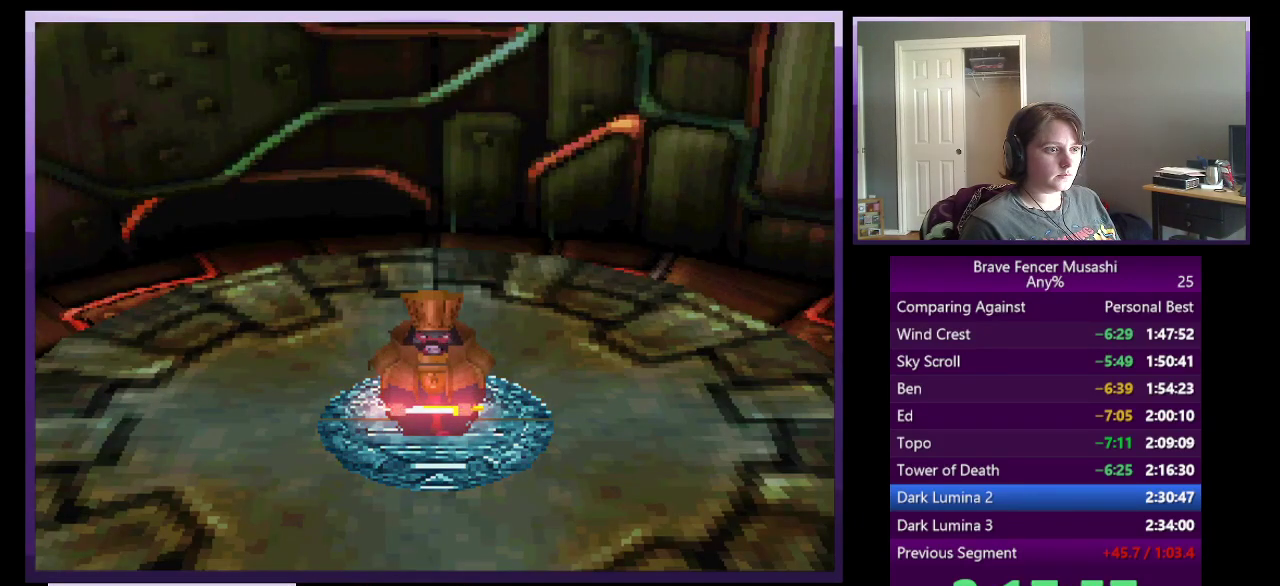
{"buttons": [], "left_stick": "center", "right_stick": "center", "events": [[33, "CIRCLE", "down"], [133, "CIRCLE", "up"], [217, "CIRCLE", "down"], [317, "CIRCLE", "up"], [400, "CIRCLE", "down"], [500, "CIRCLE", "up"]]}
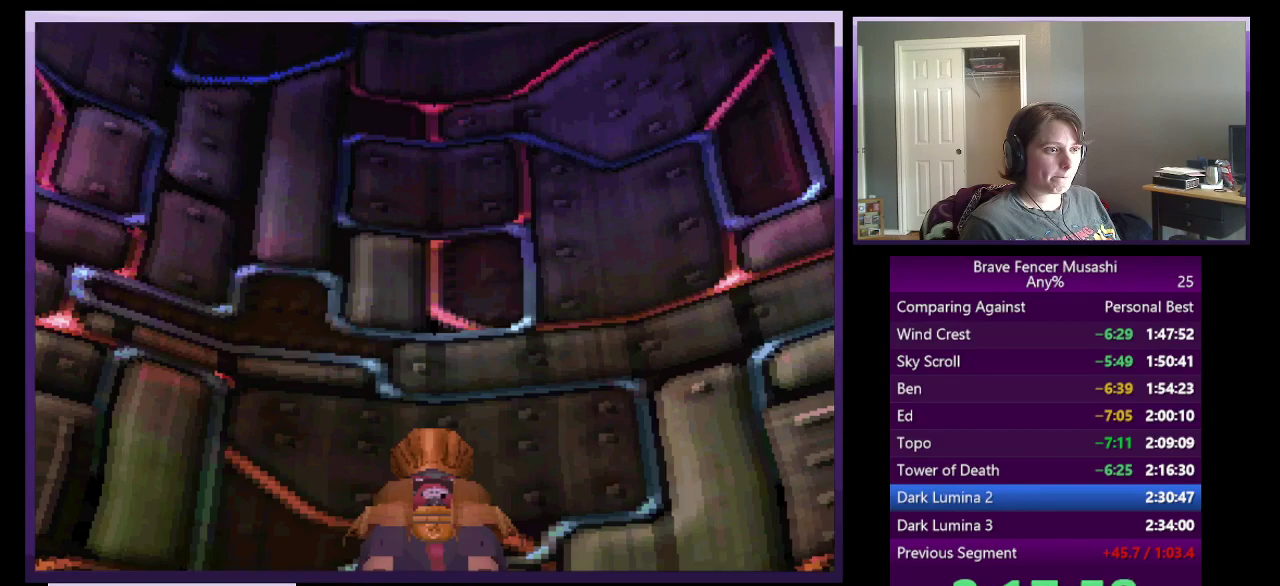
{"buttons": ["CIRCLE"], "left_stick": "center", "right_stick": "center", "events": [[83, "CIRCLE", "down"], [200, "CIRCLE", "up"], [267, "CIRCLE", "down"], [367, "CIRCLE", "up"], [467, "CIRCLE", "down"]]}
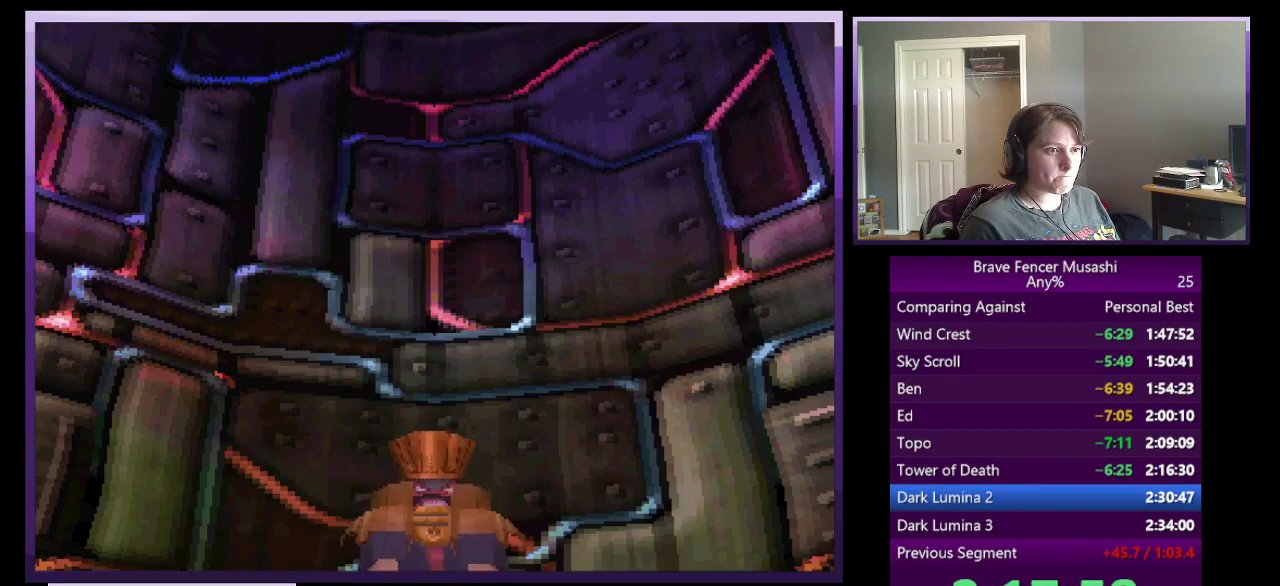
{"buttons": ["CIRCLE"], "left_stick": "center", "right_stick": "center", "events": [[50, "CIRCLE", "up"], [133, "CIRCLE", "down"], [233, "CIRCLE", "up"], [300, "CIRCLE", "down"], [400, "CIRCLE", "up"], [483, "CIRCLE", "down"]]}
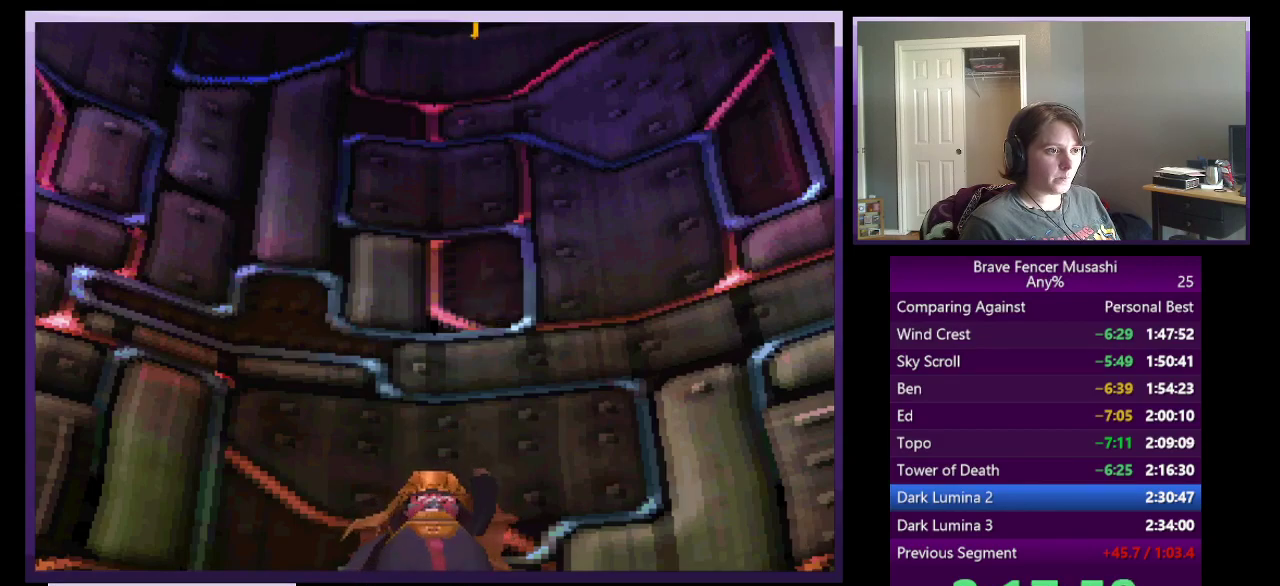
{"buttons": ["CIRCLE"], "left_stick": "center", "right_stick": "center", "events": [[83, "CIRCLE", "up"], [167, "CIRCLE", "down"], [250, "CIRCLE", "up"], [317, "CIRCLE", "down"], [417, "CIRCLE", "up"], [483, "CIRCLE", "down"]]}
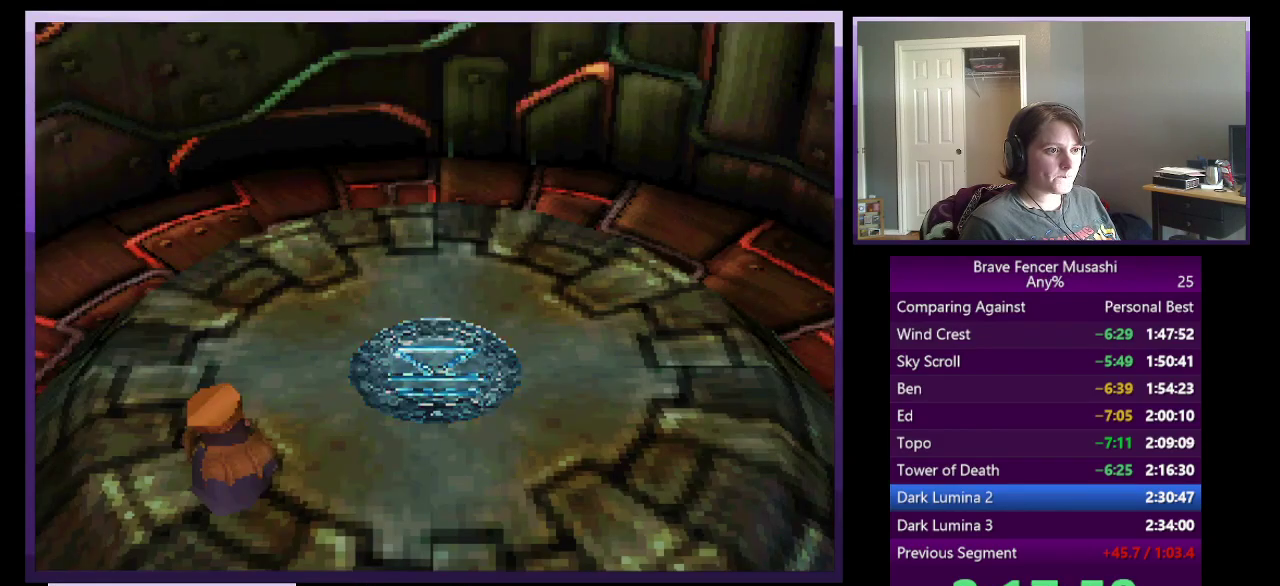
{"buttons": ["CIRCLE"], "left_stick": "center", "right_stick": "center", "events": [[83, "CIRCLE", "up"], [167, "CIRCLE", "down"], [250, "CIRCLE", "up"], [317, "CIRCLE", "down"], [417, "CIRCLE", "up"], [500, "CIRCLE", "down"]]}
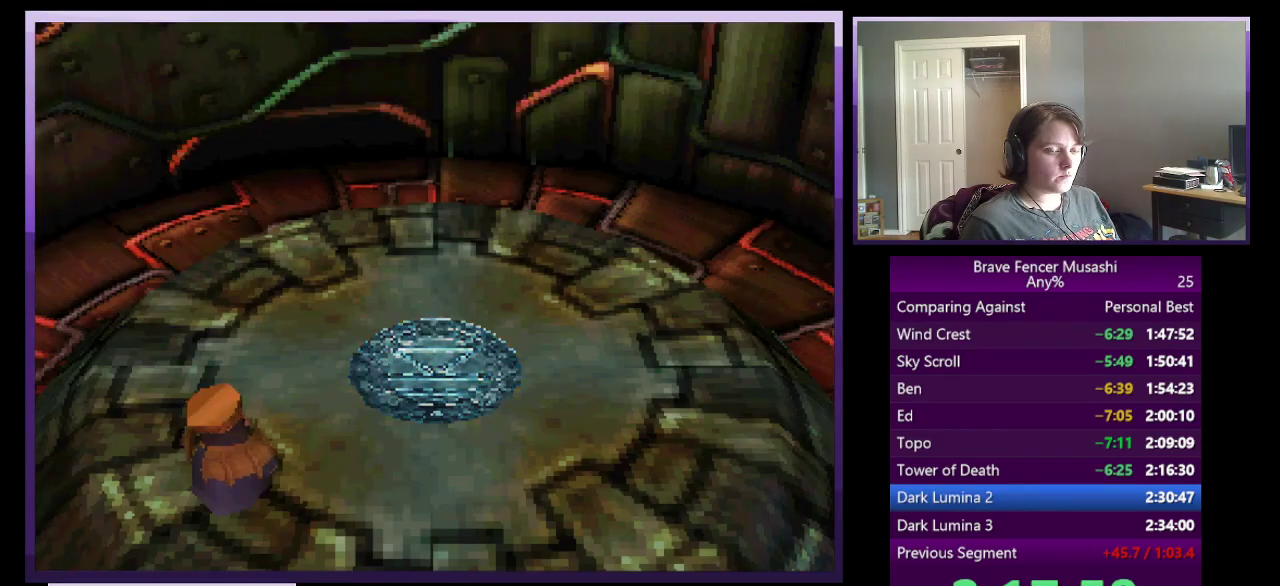
{"buttons": ["CIRCLE"], "left_stick": "center", "right_stick": "center", "events": [[83, "CIRCLE", "up"], [167, "CIRCLE", "down"], [233, "CIRCLE", "up"], [317, "CIRCLE", "down"], [400, "CIRCLE", "up"], [483, "CIRCLE", "down"]]}
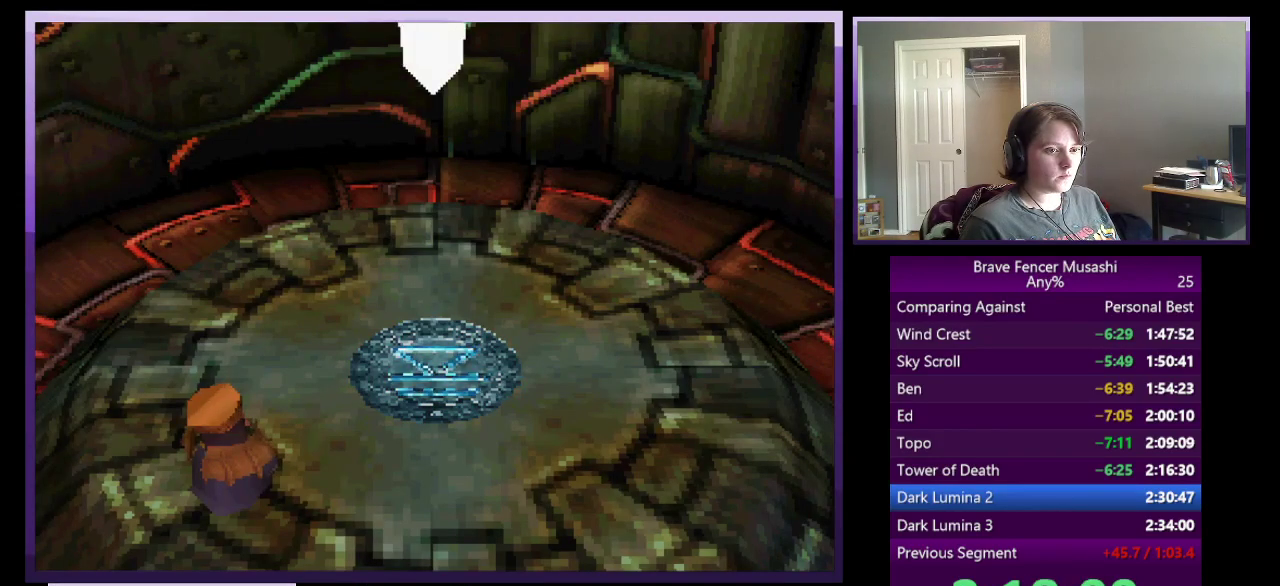
{"buttons": [], "left_stick": "center", "right_stick": "center", "events": [[83, "CIRCLE", "up"], [167, "CIRCLE", "down"], [250, "CIRCLE", "up"], [333, "CIRCLE", "down"], [433, "CIRCLE", "up"]]}
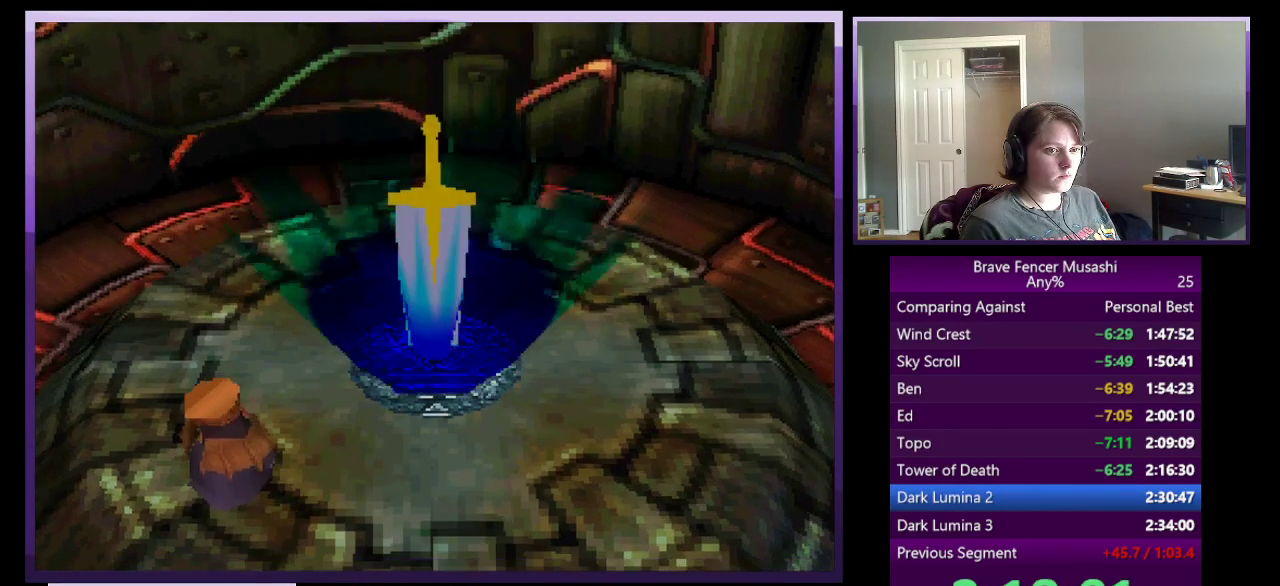
{"buttons": [], "left_stick": "center", "right_stick": "center", "events": [[17, "CIRCLE", "down"], [117, "CIRCLE", "up"], [200, "CIRCLE", "down"], [283, "CIRCLE", "up"], [383, "CIRCLE", "down"], [467, "CIRCLE", "up"]]}
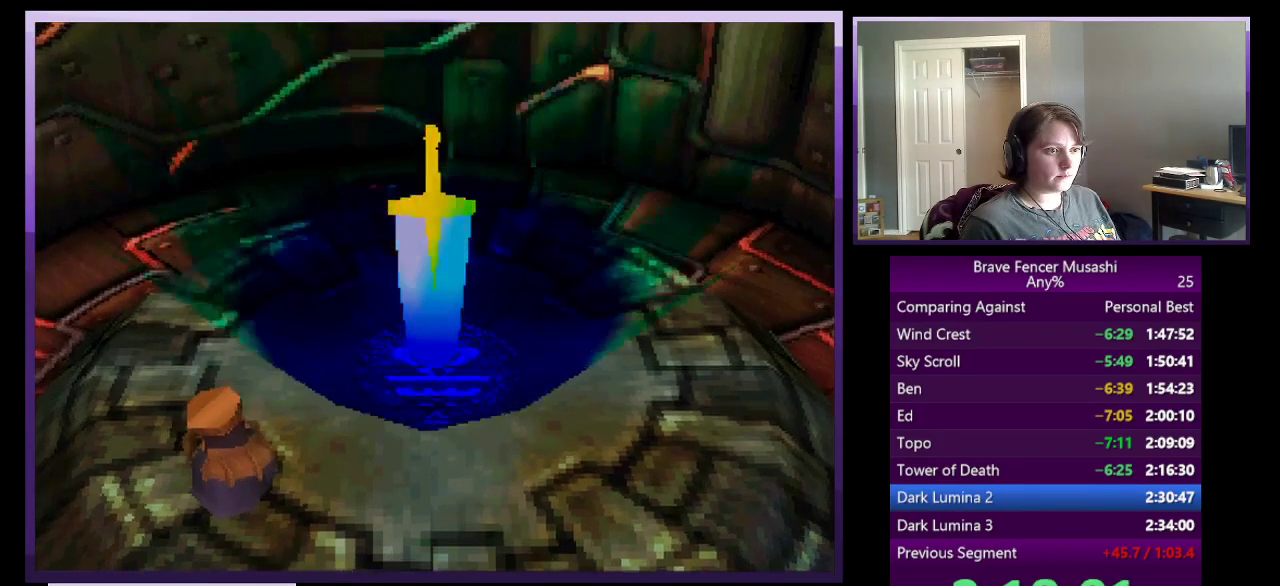
{"buttons": ["CIRCLE"], "left_stick": "center", "right_stick": "center", "events": [[100, "CIRCLE", "down"], [217, "CROSS", "down"], [217, "TRIANGLE", "down"], [250, "SQUARE", "down"], [367, "CROSS", "up"], [367, "SQUARE", "up"], [417, "TRIANGLE", "up"]]}
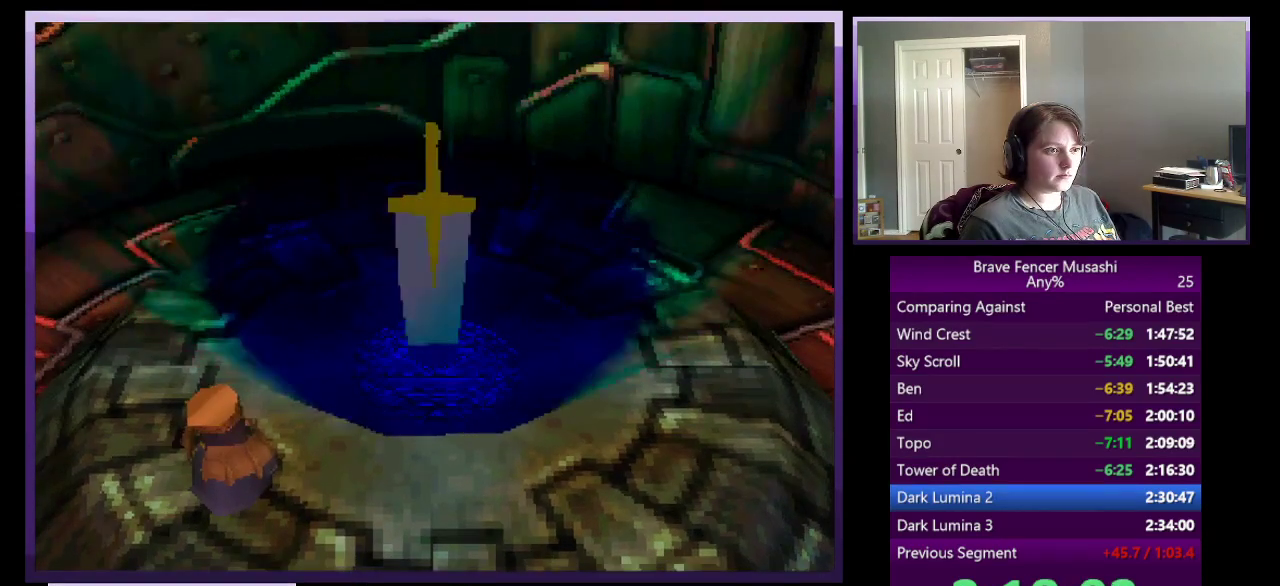
{"buttons": ["CIRCLE"], "left_stick": "center", "right_stick": "center", "events": [[17, "CIRCLE", "up"], [100, "CIRCLE", "down"], [200, "CIRCLE", "up"], [300, "CIRCLE", "down"], [383, "CIRCLE", "up"], [467, "CIRCLE", "down"]]}
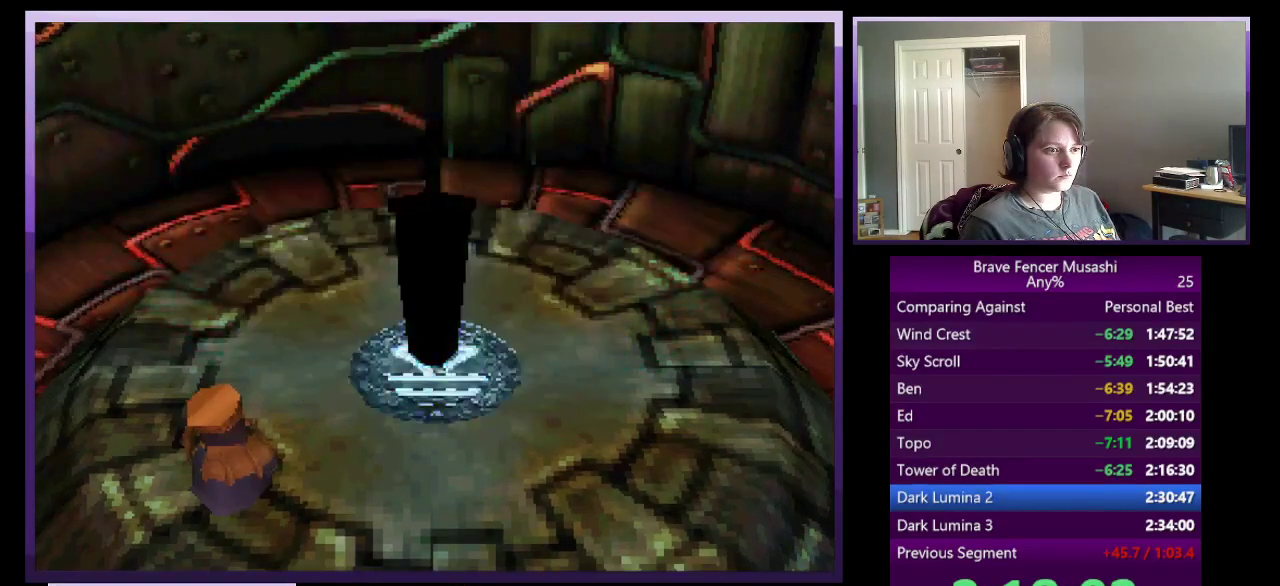
{"buttons": [], "left_stick": "center", "right_stick": "center", "events": [[67, "CIRCLE", "up"], [167, "CIRCLE", "down"], [233, "CIRCLE", "up"], [333, "CIRCLE", "down"], [417, "CIRCLE", "up"]]}
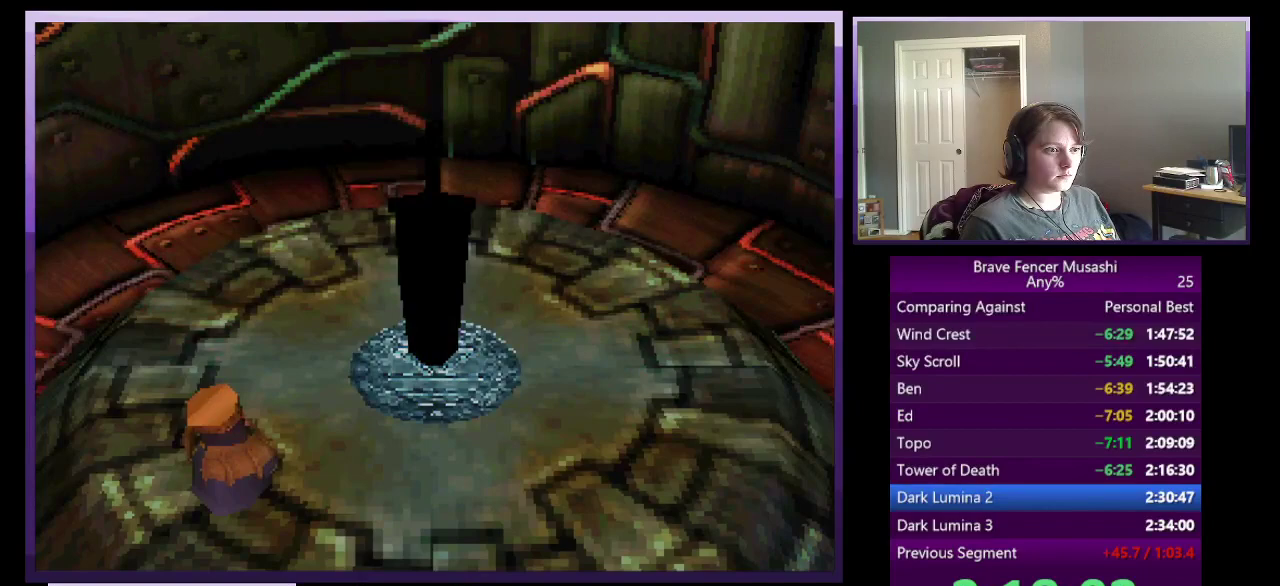
{"buttons": [], "left_stick": "center", "right_stick": "center", "events": [[17, "CIRCLE", "down"], [83, "CIRCLE", "up"], [183, "CIRCLE", "down"], [267, "CIRCLE", "up"], [367, "CIRCLE", "down"], [450, "CIRCLE", "up"]]}
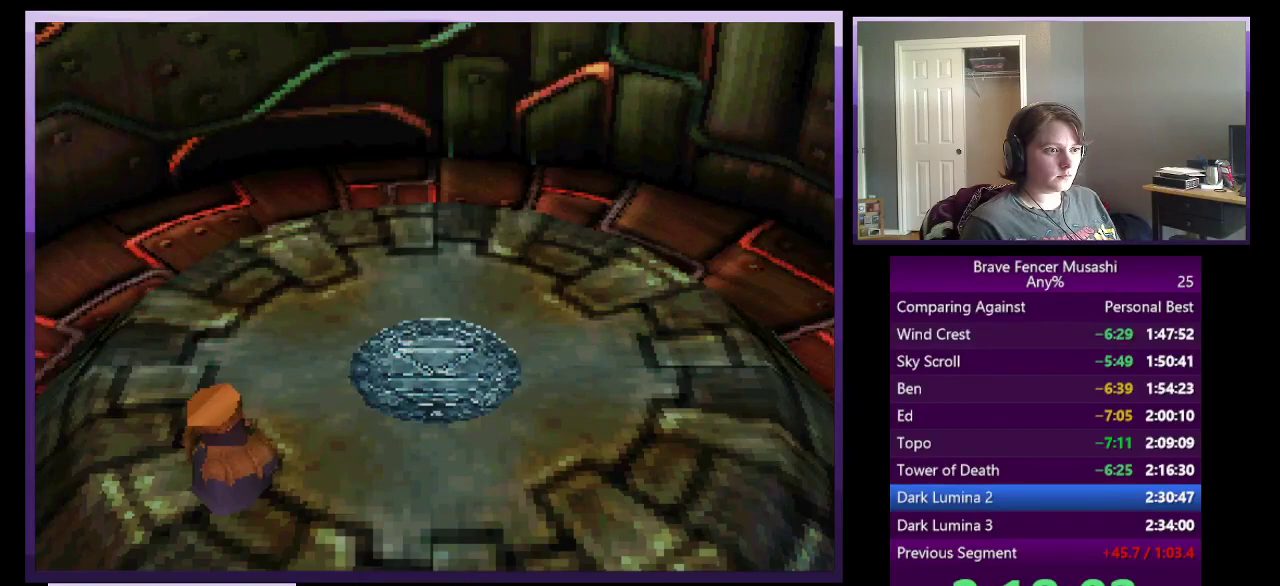
{"buttons": [], "left_stick": "center", "right_stick": "center", "events": [[50, "CIRCLE", "down"], [133, "CIRCLE", "up"], [233, "CIRCLE", "down"], [317, "CIRCLE", "up"], [417, "CIRCLE", "down"], [500, "CIRCLE", "up"]]}
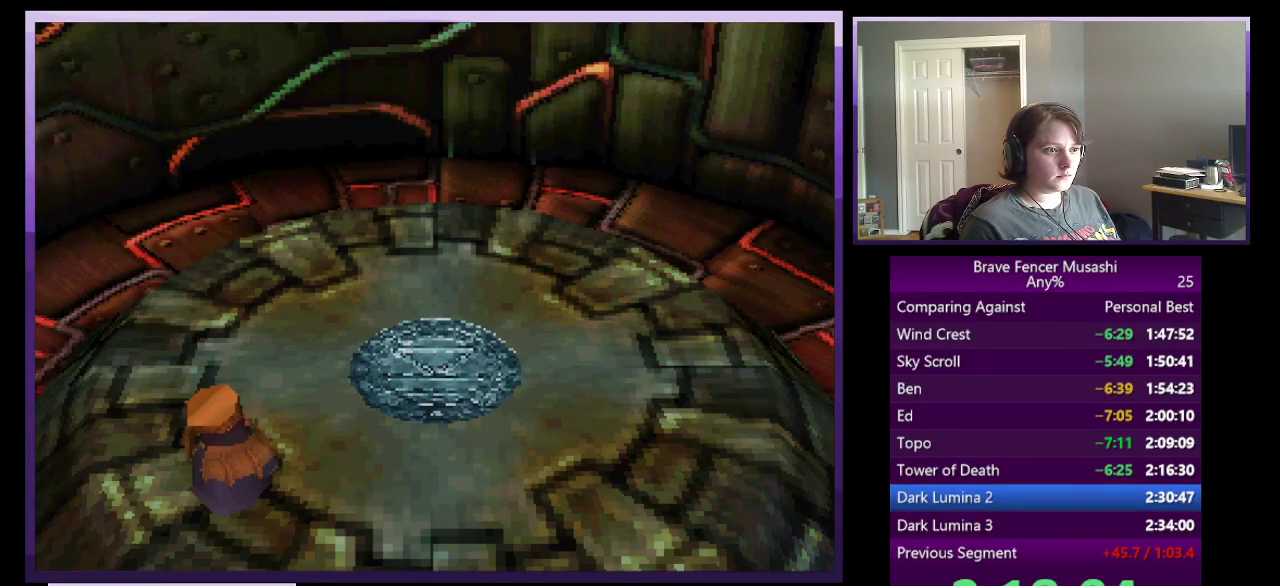
{"buttons": ["CIRCLE"], "left_stick": "center", "right_stick": "center", "events": [[83, "CIRCLE", "down"], [167, "CIRCLE", "up"], [267, "CIRCLE", "down"], [350, "CIRCLE", "up"], [467, "CIRCLE", "down"]]}
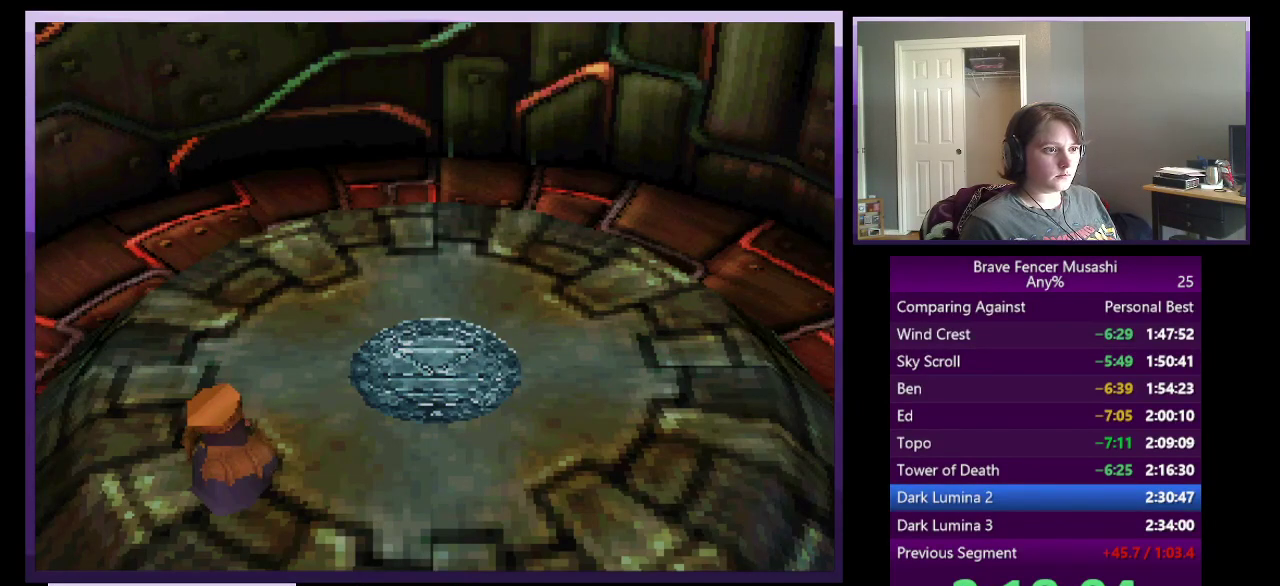
{"buttons": ["CIRCLE"], "left_stick": "center", "right_stick": "center", "events": [[50, "CIRCLE", "up"], [167, "CIRCLE", "down"], [233, "CROSS", "down"], [283, "CIRCLE", "up"], [283, "SQUARE", "down"], [317, "TRIANGLE", "down"], [350, "CIRCLE", "down"], [367, "CROSS", "up"], [383, "SQUARE", "up"], [417, "TRIANGLE", "up"]]}
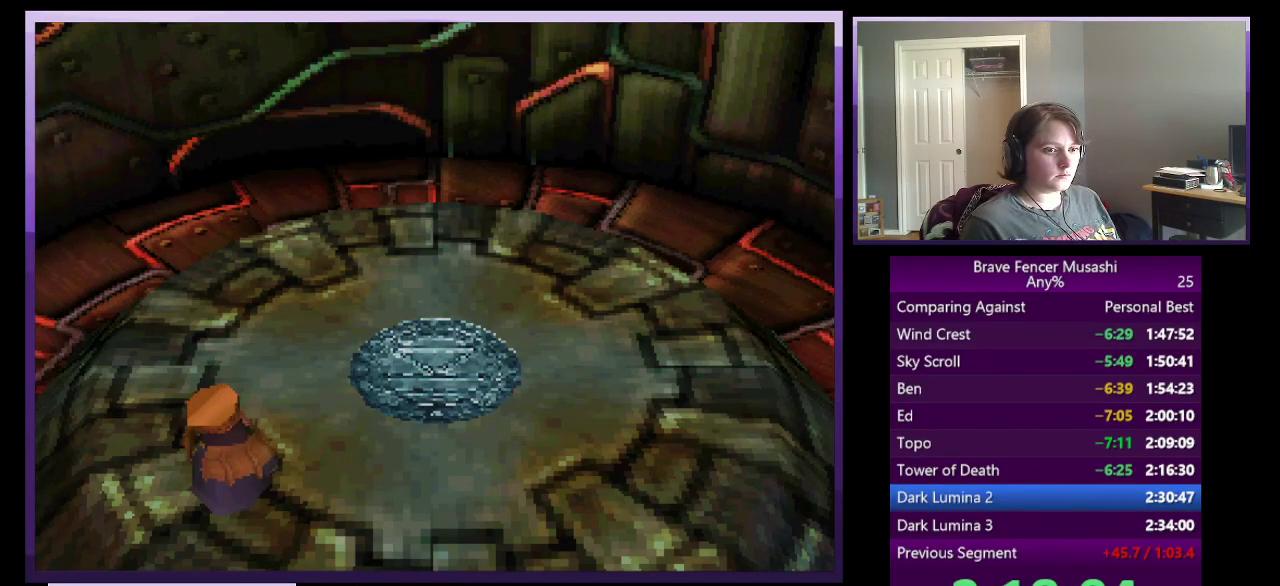
{"buttons": ["CIRCLE"], "left_stick": "center", "right_stick": "center", "events": [[17, "CIRCLE", "up"], [117, "CIRCLE", "down"], [233, "CIRCLE", "up"], [300, "CIRCLE", "down"], [400, "CIRCLE", "up"], [483, "CIRCLE", "down"]]}
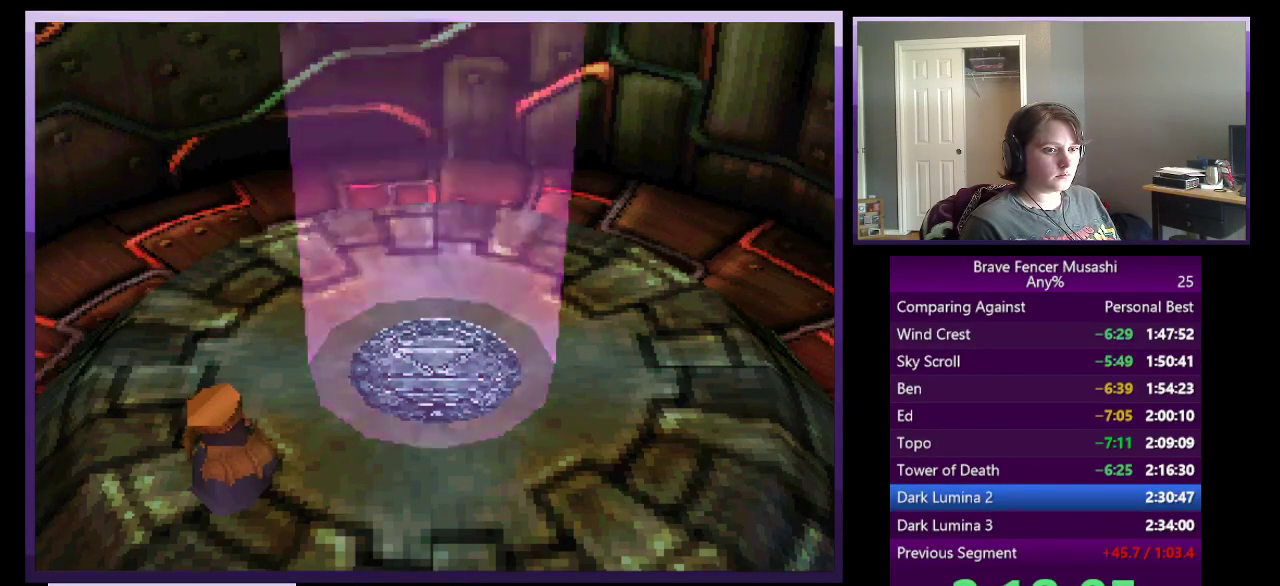
{"buttons": [], "left_stick": "center", "right_stick": "center", "events": [[83, "CIRCLE", "up"], [167, "CIRCLE", "down"], [250, "CIRCLE", "up"], [333, "CIRCLE", "down"], [417, "CIRCLE", "up"]]}
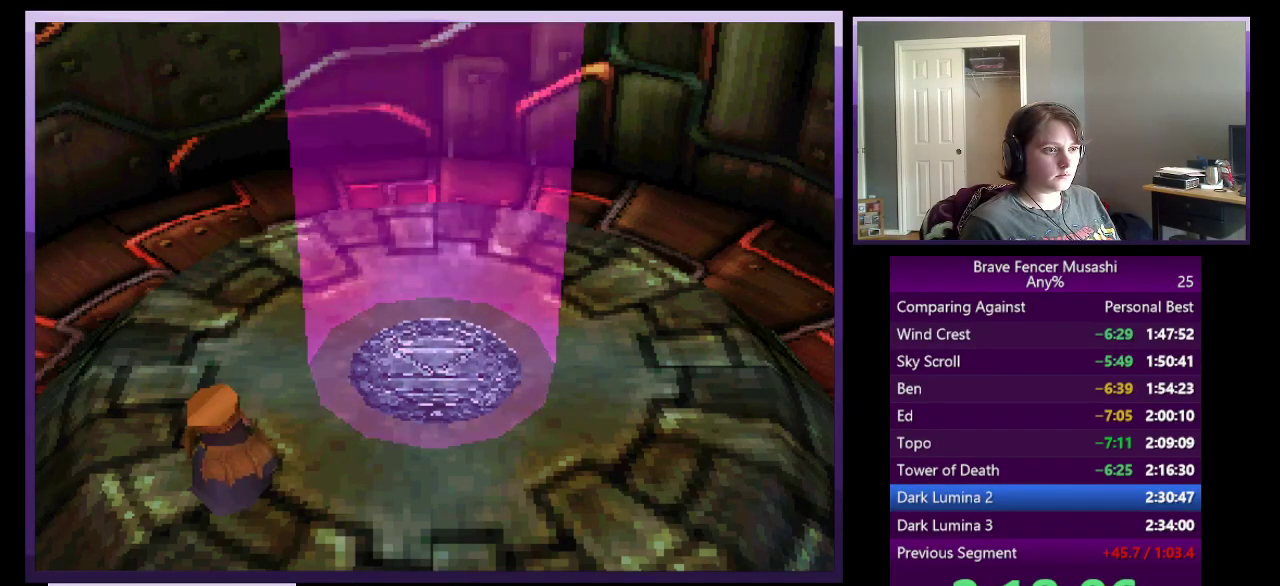
{"buttons": [], "left_stick": "center", "right_stick": "center", "events": [[17, "CIRCLE", "down"], [67, "CIRCLE", "up"], [183, "CIRCLE", "down"], [250, "CIRCLE", "up"], [367, "CIRCLE", "down"], [433, "CIRCLE", "up"]]}
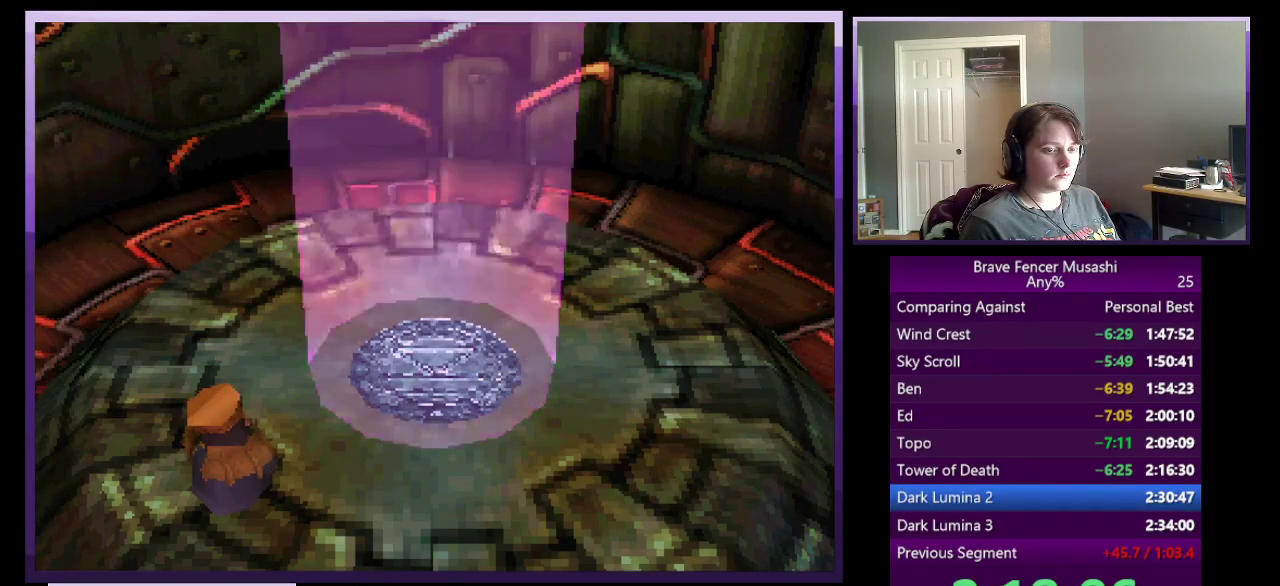
{"buttons": [], "left_stick": "center", "right_stick": "center", "events": [[33, "CIRCLE", "down"], [100, "CIRCLE", "up"], [350, "CIRCLE", "down"], [433, "CIRCLE", "up"]]}
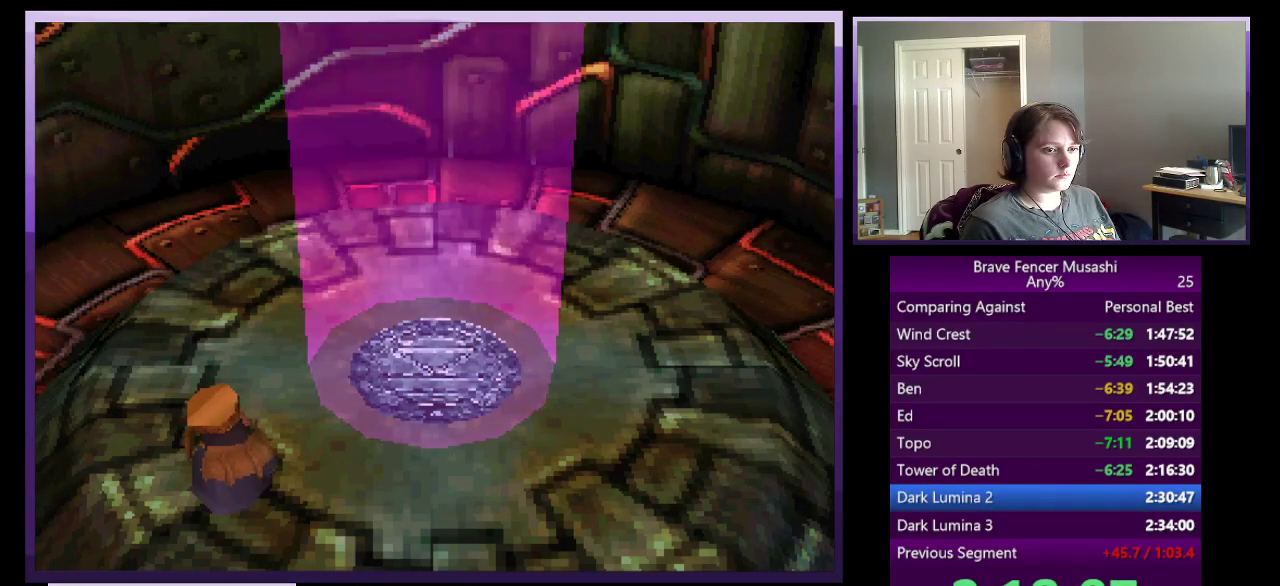
{"buttons": [], "left_stick": "center", "right_stick": "center", "events": [[50, "CIRCLE", "down"], [133, "CIRCLE", "up"], [233, "CIRCLE", "down"], [300, "CIRCLE", "up"], [383, "CIRCLE", "down"], [483, "CIRCLE", "up"]]}
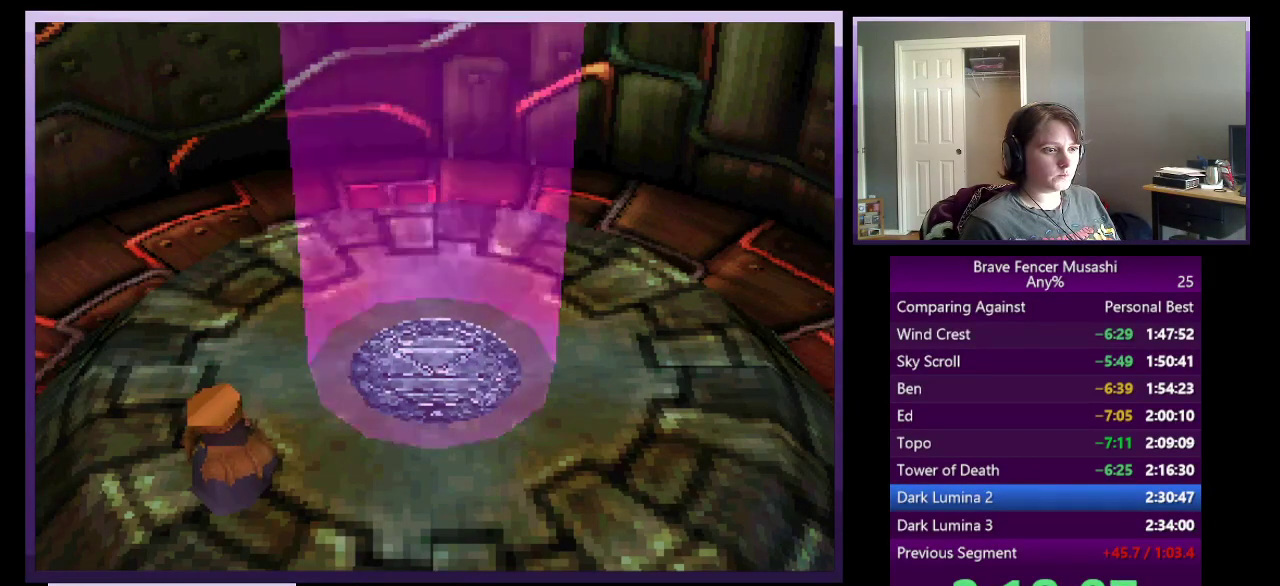
{"buttons": [], "left_stick": "center", "right_stick": "center", "events": [[67, "CIRCLE", "down"], [150, "CIRCLE", "up"], [233, "CIRCLE", "down"], [317, "CIRCLE", "up"], [433, "CIRCLE", "down"], [500, "CIRCLE", "up"]]}
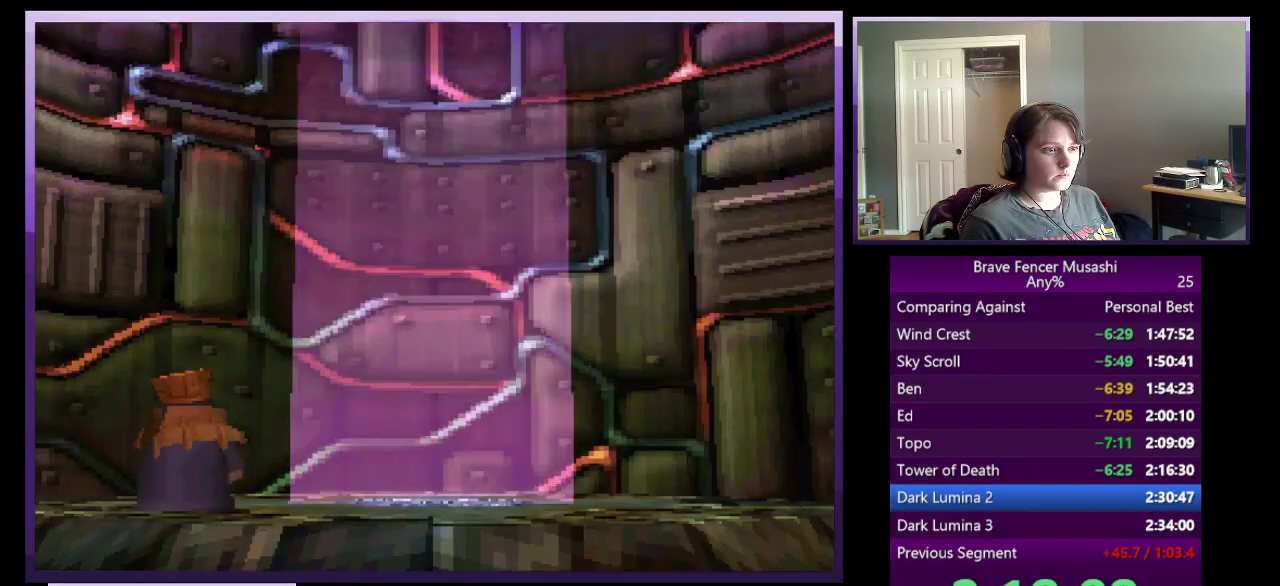
{"buttons": ["CIRCLE"], "left_stick": "center", "right_stick": "center", "events": [[100, "CIRCLE", "down"], [183, "CIRCLE", "up"], [283, "CIRCLE", "down"], [367, "CIRCLE", "up"], [450, "CIRCLE", "down"]]}
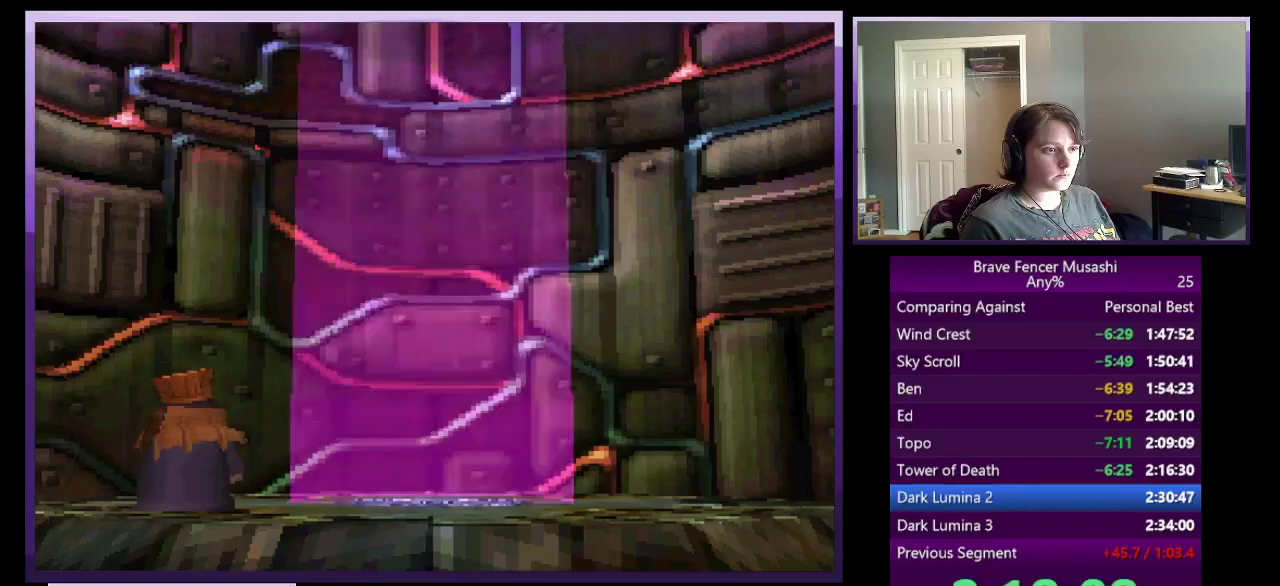
{"buttons": ["CIRCLE"], "left_stick": "center", "right_stick": "center", "events": [[50, "CIRCLE", "up"], [133, "CIRCLE", "down"], [233, "CIRCLE", "up"], [317, "CIRCLE", "down"], [400, "CIRCLE", "up"], [500, "CIRCLE", "down"]]}
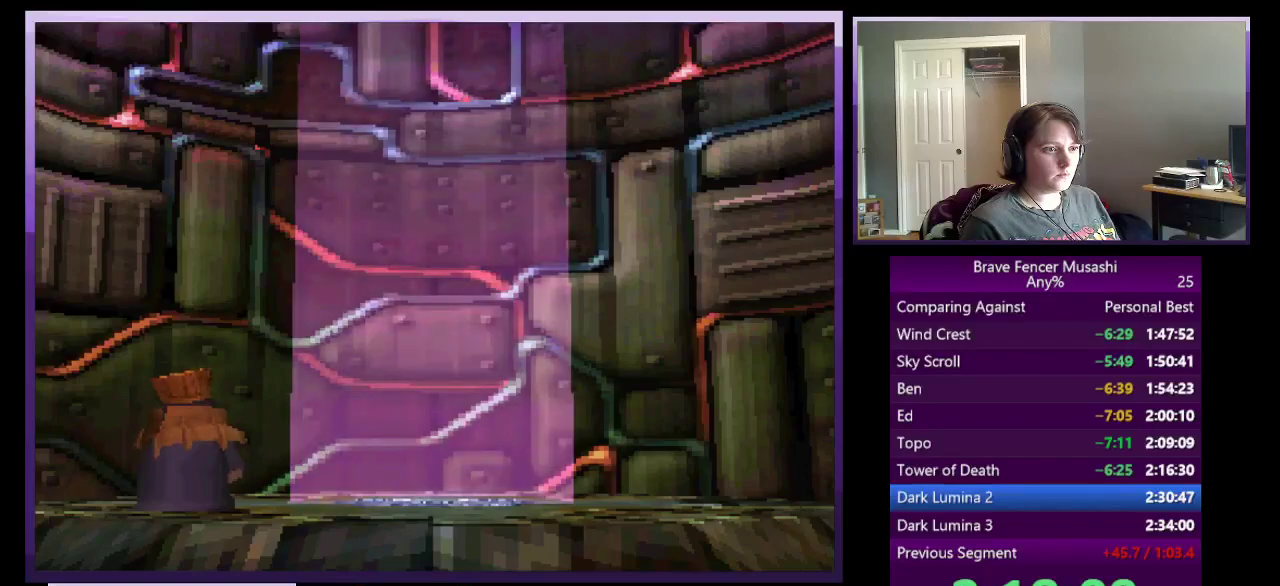
{"buttons": [], "left_stick": "center", "right_stick": "center", "events": [[83, "CIRCLE", "up"], [167, "CIRCLE", "down"], [267, "CIRCLE", "up"], [350, "CIRCLE", "down"], [450, "CIRCLE", "up"]]}
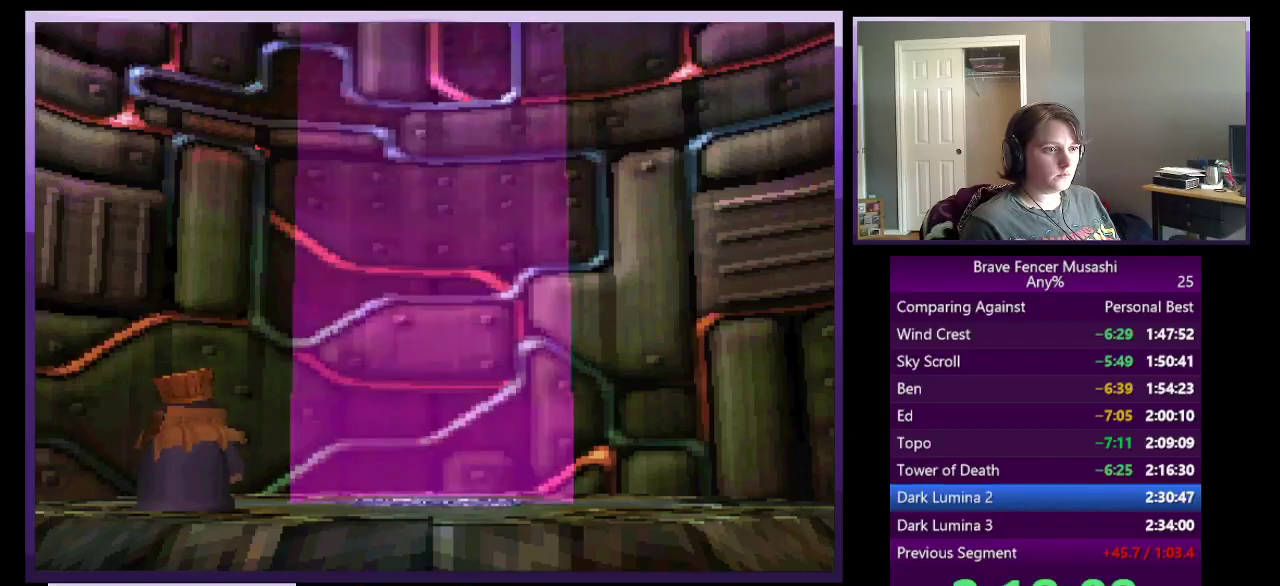
{"buttons": [], "left_stick": "center", "right_stick": "center", "events": [[33, "CIRCLE", "down"], [133, "CIRCLE", "up"], [217, "CIRCLE", "down"], [300, "CIRCLE", "up"], [383, "CIRCLE", "down"], [483, "CIRCLE", "up"]]}
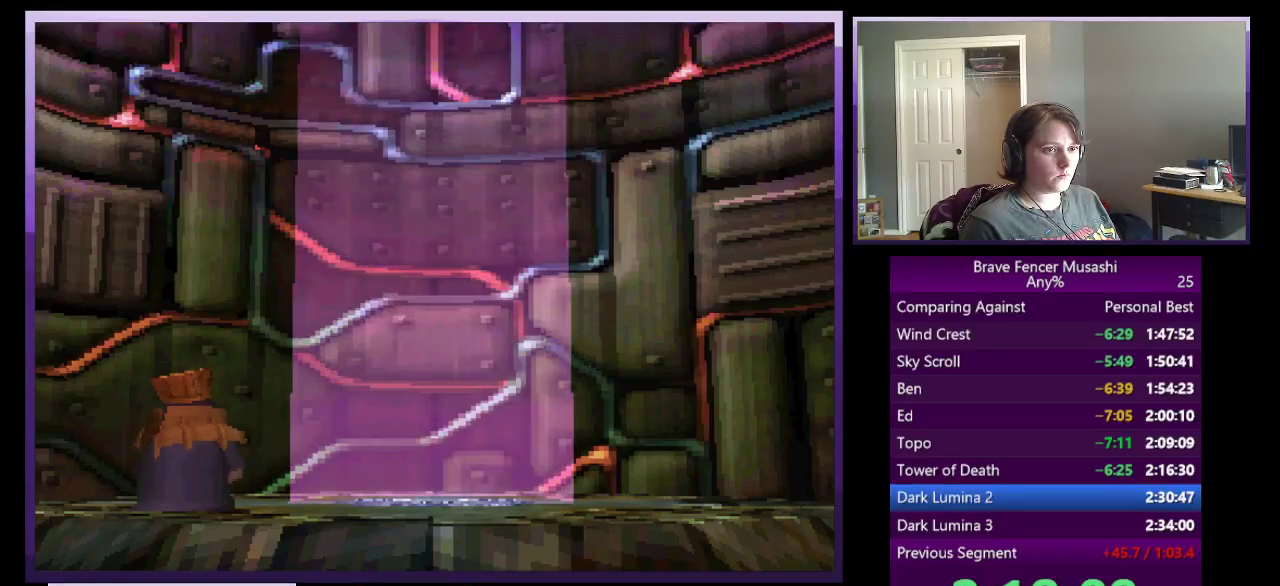
{"buttons": ["CIRCLE"], "left_stick": "center", "right_stick": "center", "events": [[67, "CIRCLE", "down"], [183, "CIRCLE", "up"], [250, "CIRCLE", "down"], [367, "CIRCLE", "up"], [450, "CIRCLE", "down"]]}
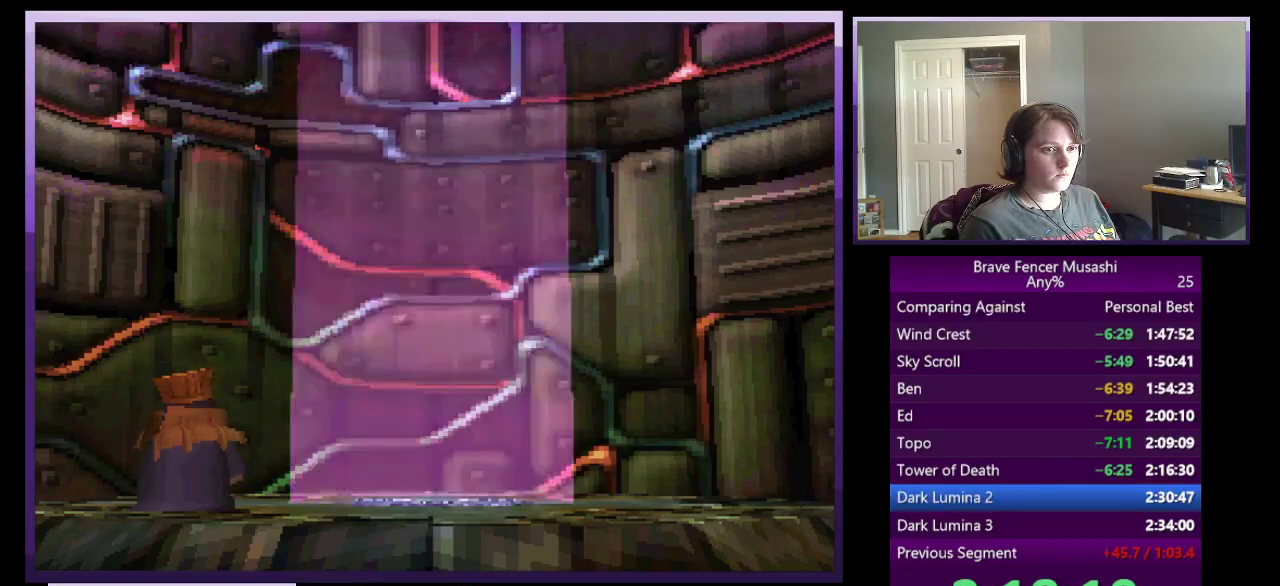
{"buttons": ["CIRCLE"], "left_stick": "center", "right_stick": "center", "events": [[33, "CIRCLE", "up"], [133, "CIRCLE", "down"], [233, "CIRCLE", "up"], [317, "CIRCLE", "down"], [417, "CIRCLE", "up"], [500, "CIRCLE", "down"]]}
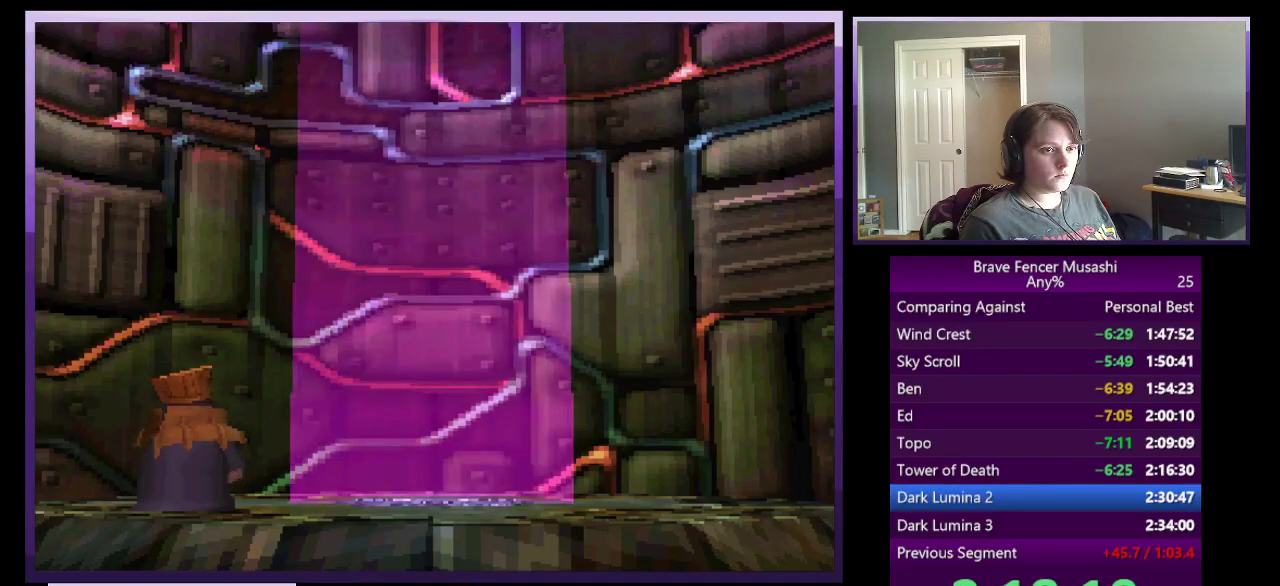
{"buttons": [], "left_stick": "center", "right_stick": "center", "events": [[83, "CIRCLE", "up"], [183, "CIRCLE", "down"], [267, "CIRCLE", "up"], [367, "CIRCLE", "down"], [450, "CIRCLE", "up"]]}